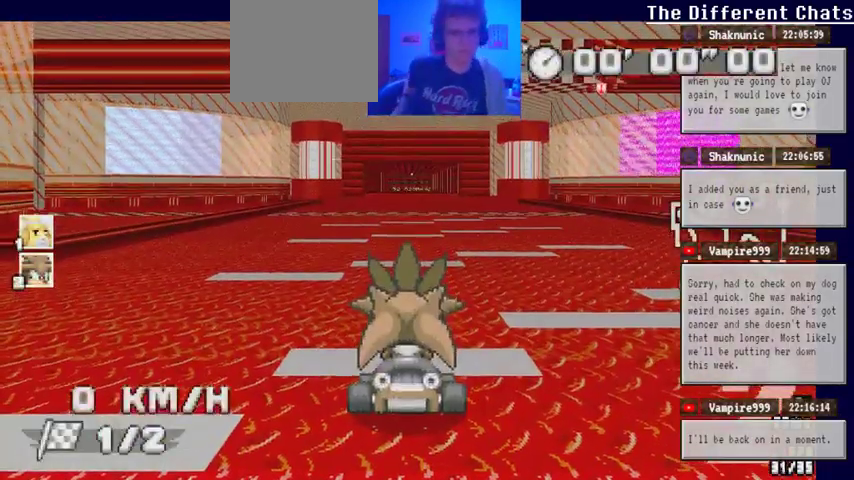
Gameplay with a controller (Xbox layout); each line is a JSON object with the inputs held at the frame after it (dt_ms = milliseconds from this image to that frame). "events" lists button and stick changes between this image and that frame as [ms after this image, input, new state], when the widget could be followed in between. Not read: HOME L1 L2 L3 R1 R2 R3.
{"dt_ms": 500, "buttons": [], "left_stick": "center", "right_stick": "center", "events": []}
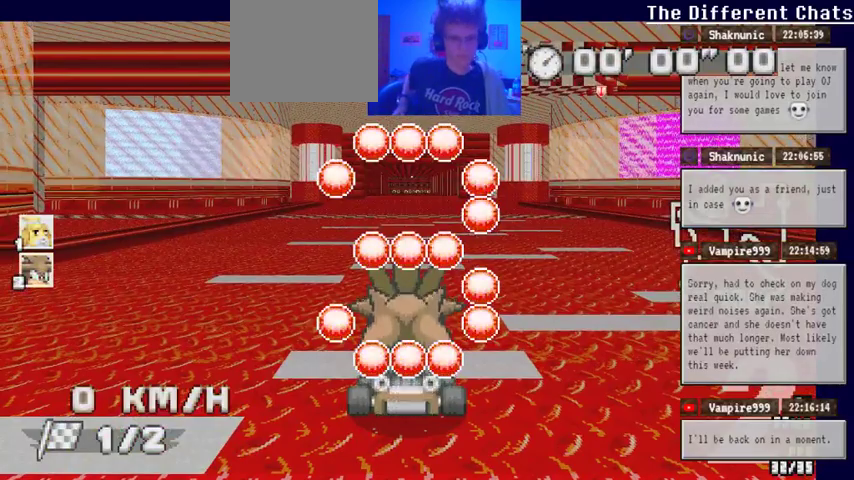
{"dt_ms": 500, "buttons": [], "left_stick": "center", "right_stick": "center", "events": []}
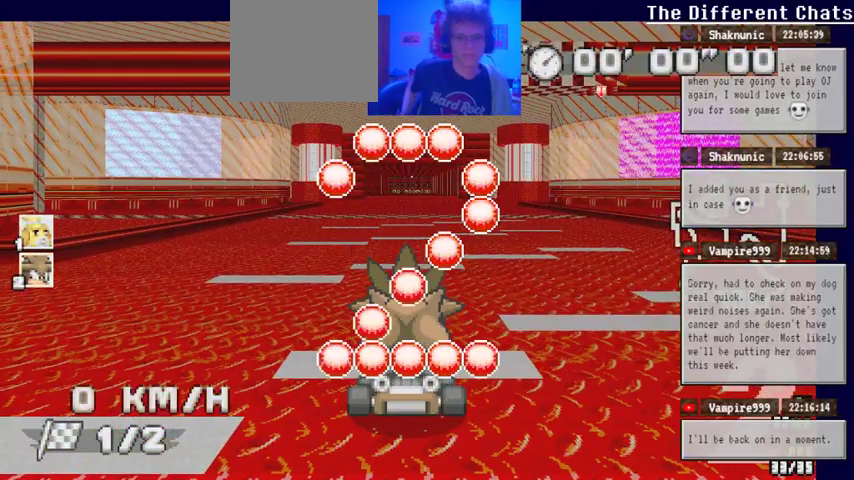
{"dt_ms": 500, "buttons": [], "left_stick": "center", "right_stick": "center", "events": []}
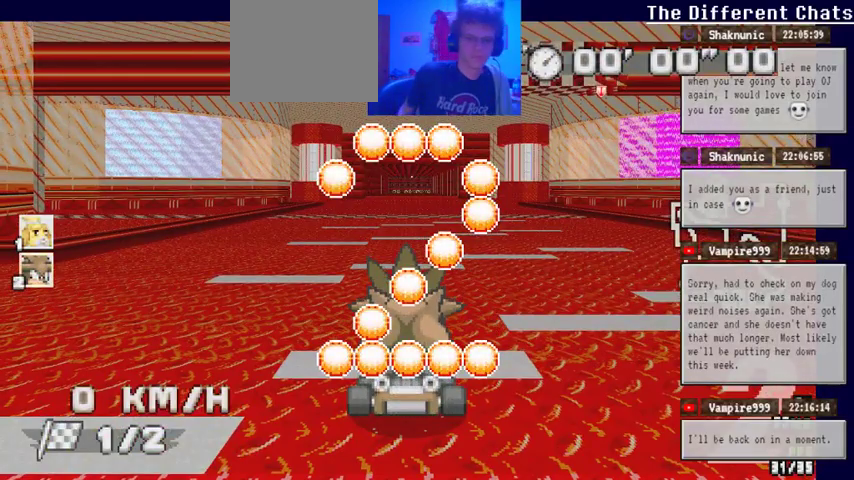
{"dt_ms": 500, "buttons": ["A"], "left_stick": "center", "right_stick": "center", "events": [[100, "A", "down"]]}
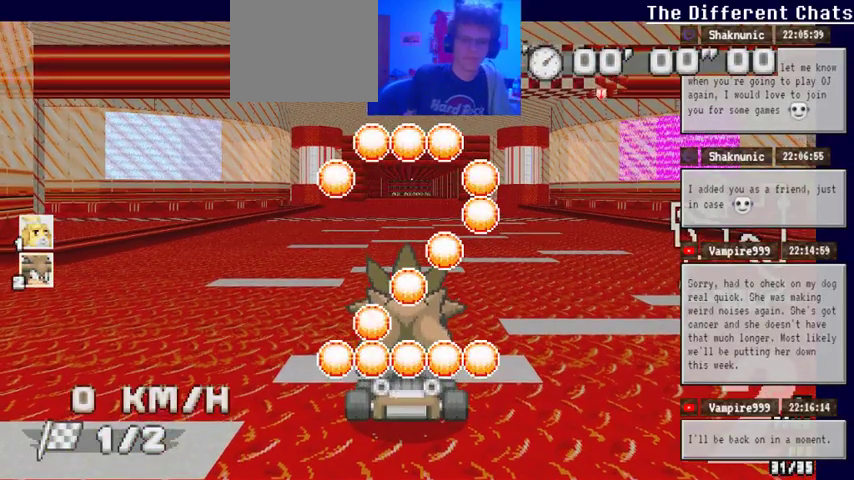
{"dt_ms": 500, "buttons": ["A"], "left_stick": "center", "right_stick": "center", "events": []}
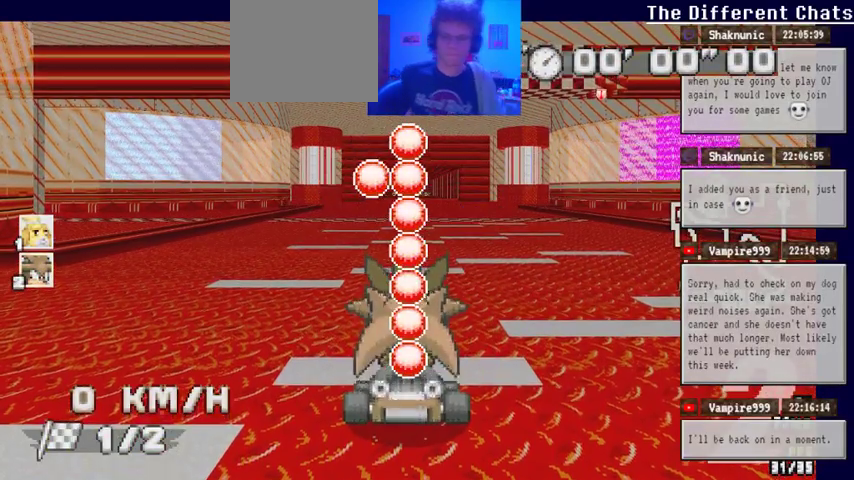
{"dt_ms": 500, "buttons": ["A"], "left_stick": "center", "right_stick": "center", "events": []}
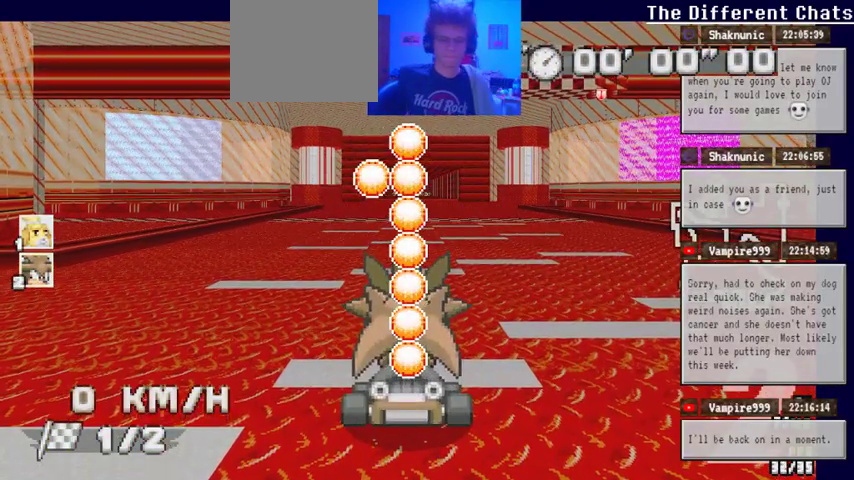
{"dt_ms": 500, "buttons": ["A"], "left_stick": "center", "right_stick": "center", "events": []}
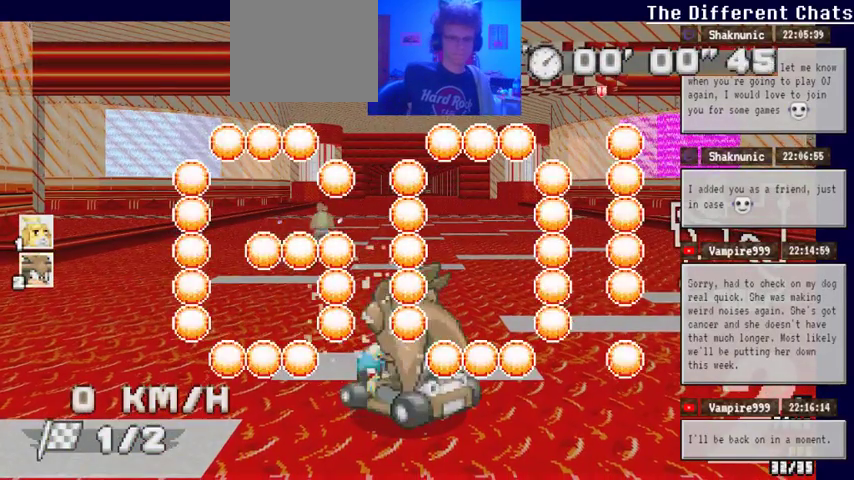
{"dt_ms": 500, "buttons": ["A"], "left_stick": "center", "right_stick": "center", "events": []}
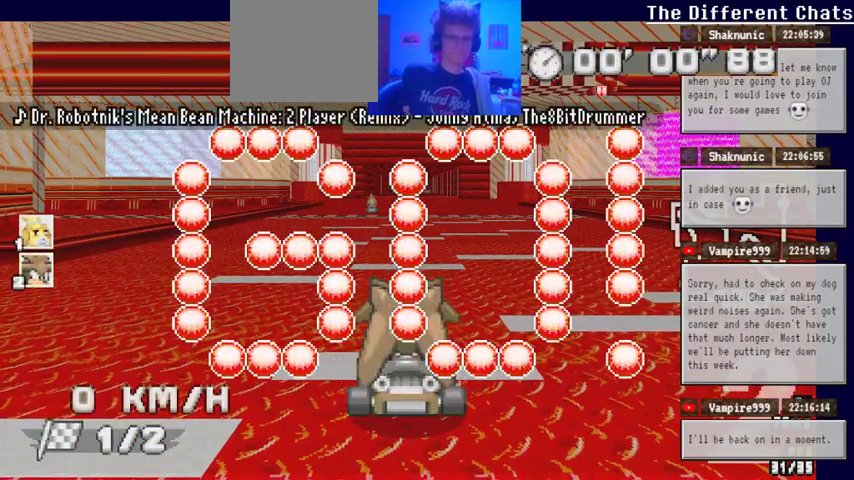
{"dt_ms": 500, "buttons": ["A"], "left_stick": "center", "right_stick": "center", "events": []}
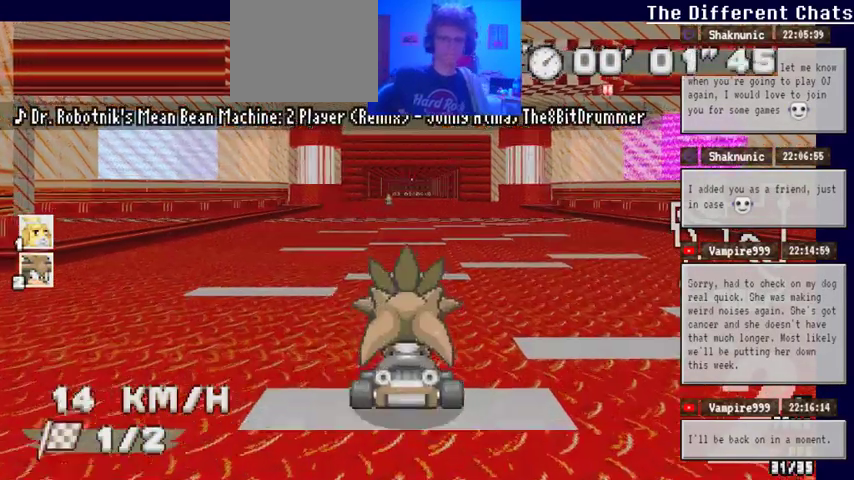
{"dt_ms": 500, "buttons": ["A"], "left_stick": "center", "right_stick": "center", "events": []}
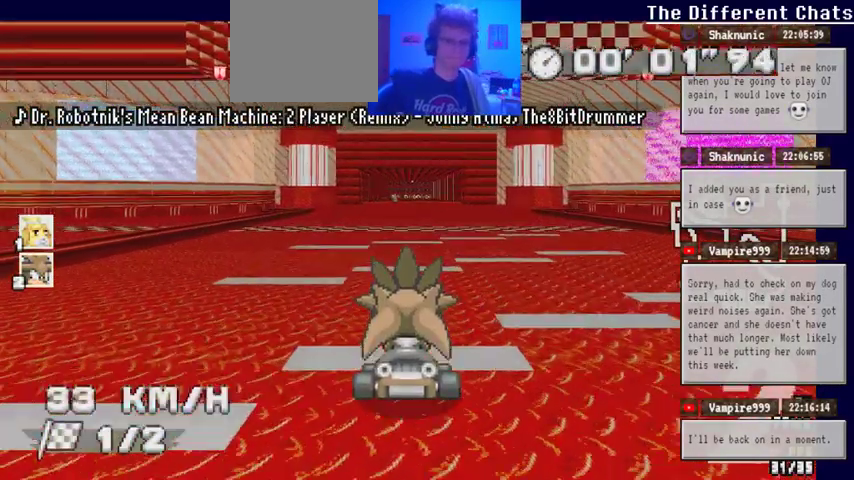
{"dt_ms": 500, "buttons": ["A"], "left_stick": "center", "right_stick": "center"}
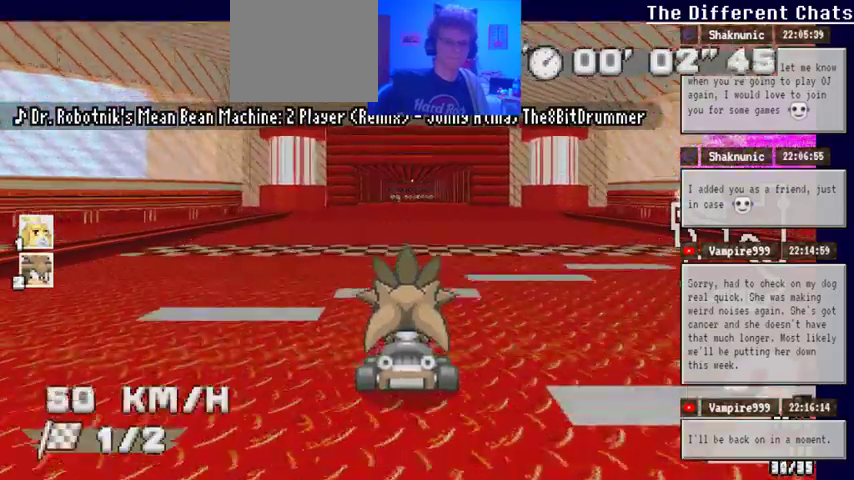
{"dt_ms": 500, "buttons": ["A"], "left_stick": "center", "right_stick": "center", "events": []}
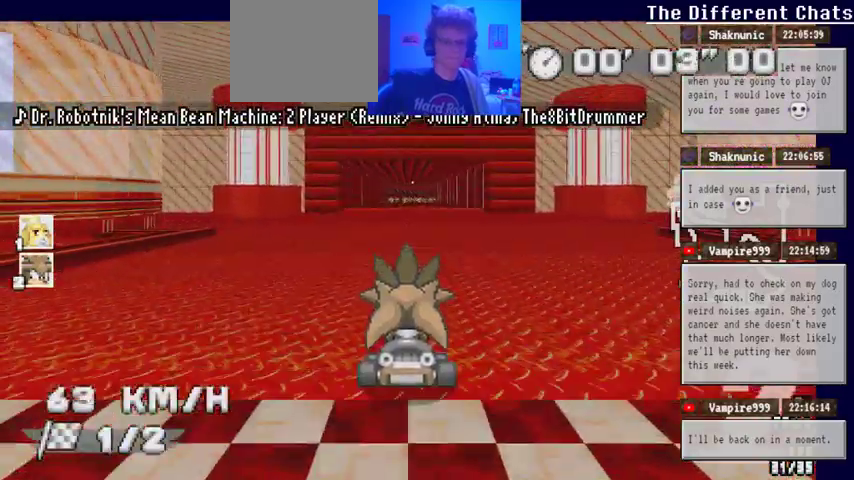
{"dt_ms": 500, "buttons": ["A"], "left_stick": "center", "right_stick": "center", "events": []}
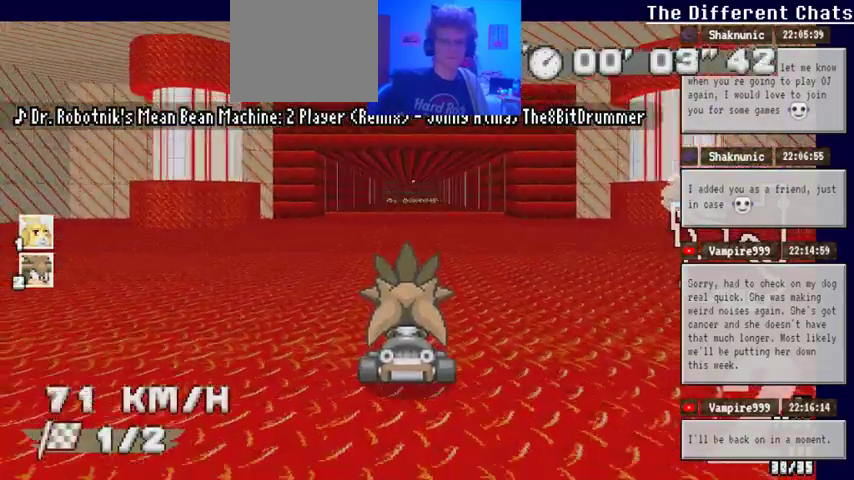
{"dt_ms": 500, "buttons": ["A"], "left_stick": "left", "right_stick": "center", "events": [[367, "left_stick", "left"]]}
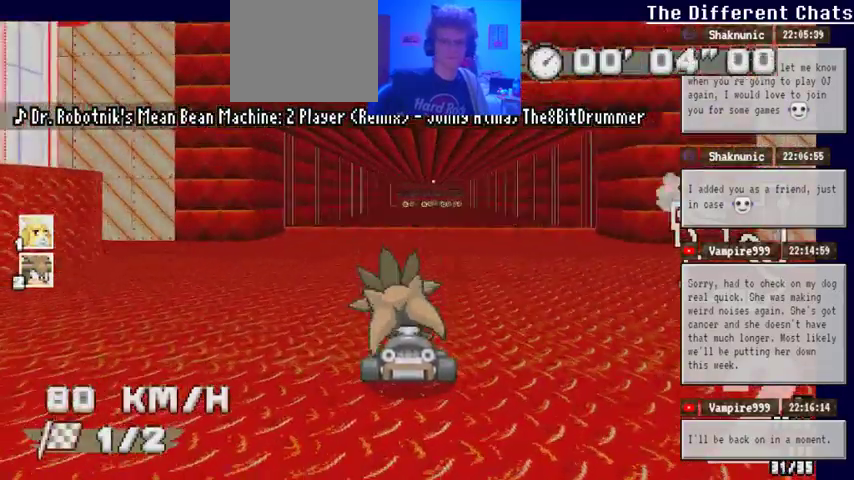
{"dt_ms": 500, "buttons": ["A"], "left_stick": "center", "right_stick": "center", "events": [[67, "left_stick", "center"]]}
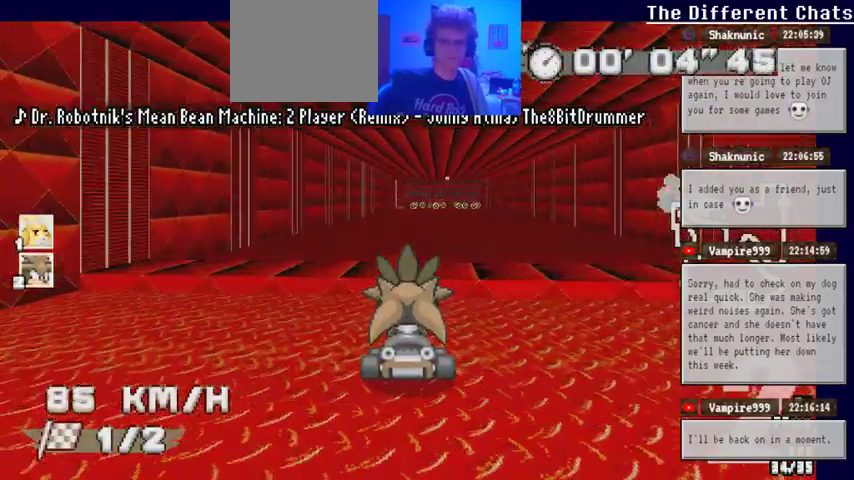
{"dt_ms": 500, "buttons": ["A"], "left_stick": "center", "right_stick": "center", "events": [[67, "left_stick", "right"], [167, "left_stick", "center"]]}
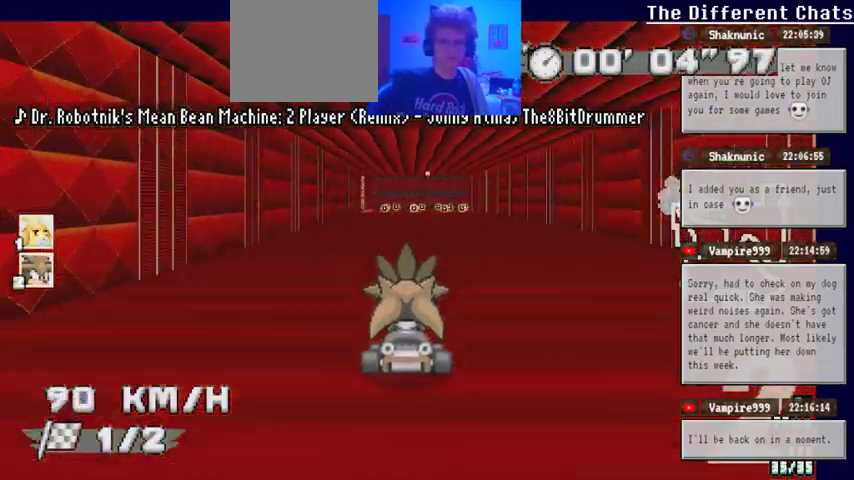
{"dt_ms": 1000, "buttons": ["A"], "left_stick": "left", "right_stick": "center", "events": [[267, "left_stick", "left"], [367, "left_stick", "center"], [867, "left_stick", "left"]]}
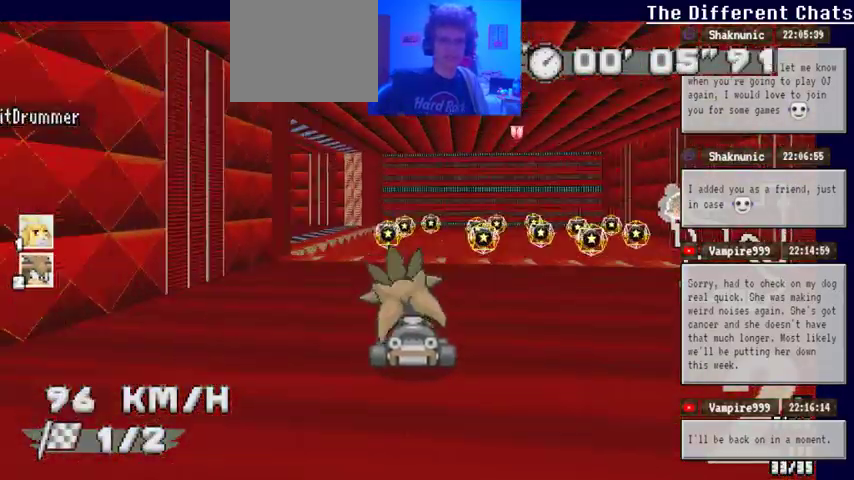
{"dt_ms": 500, "buttons": ["A"], "left_stick": "left", "right_stick": "center", "events": []}
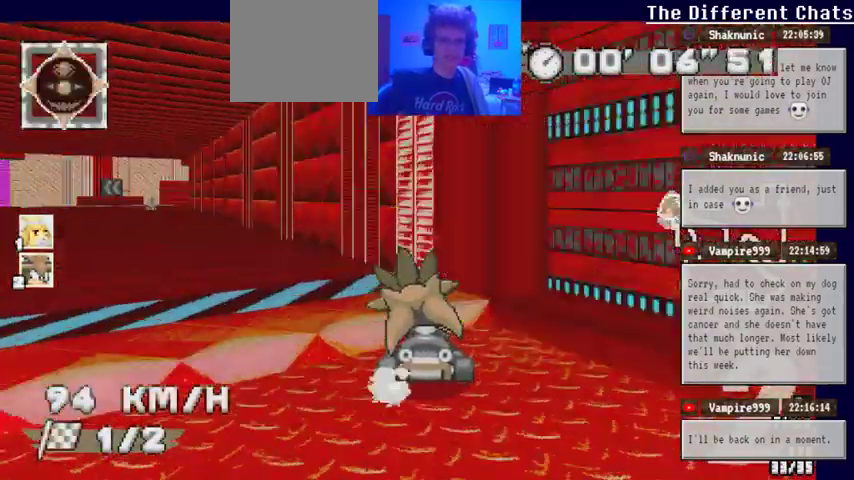
{"dt_ms": 500, "buttons": ["A"], "left_stick": "up", "right_stick": "center", "events": [[367, "left_stick", "up"]]}
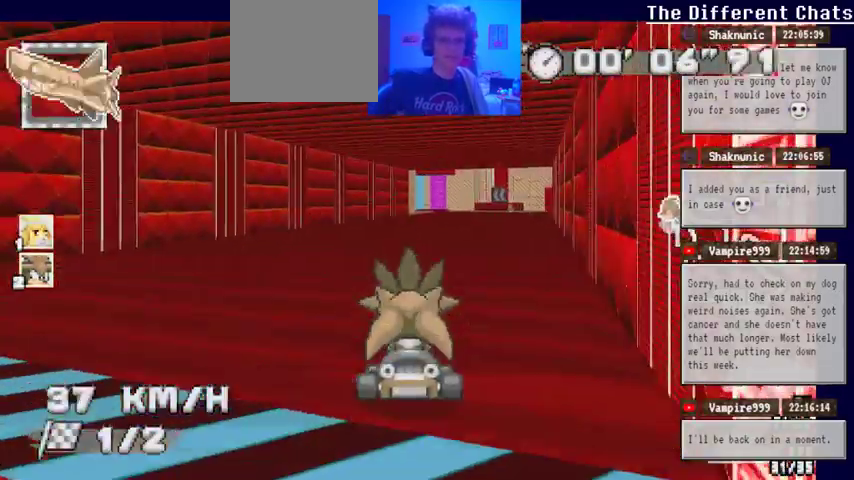
{"dt_ms": 500, "buttons": ["A"], "left_stick": "center", "right_stick": "center", "events": [[33, "left_stick", "up-right"], [167, "left_stick", "right"], [367, "left_stick", "center"]]}
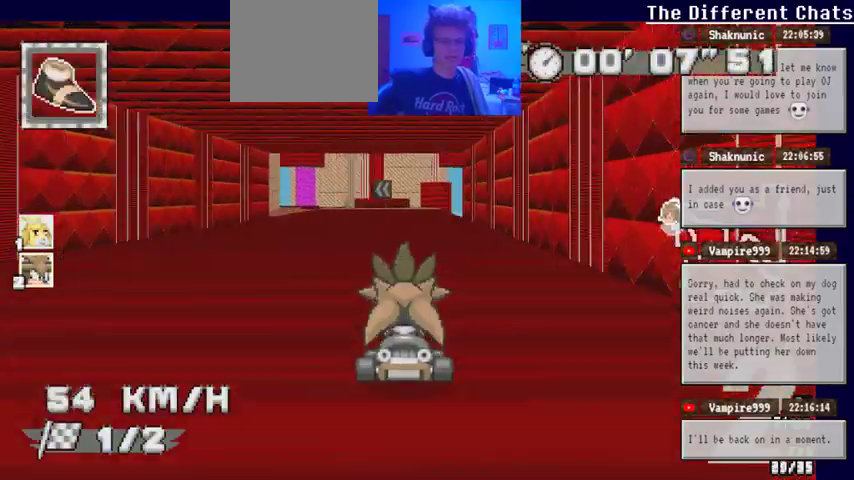
{"dt_ms": 500, "buttons": ["A"], "left_stick": "center", "right_stick": "center", "events": []}
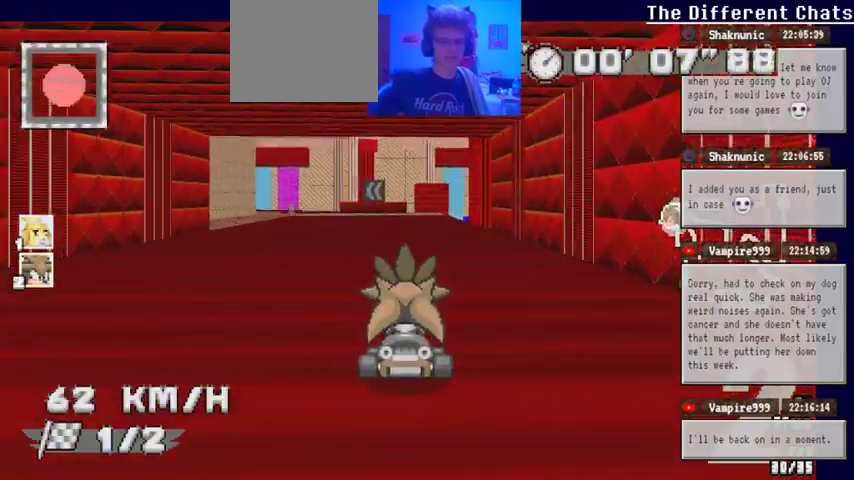
{"dt_ms": 500, "buttons": ["A"], "left_stick": "left", "right_stick": "center", "events": [[67, "left_stick", "left"], [167, "left_stick", "center"], [367, "left_stick", "left"]]}
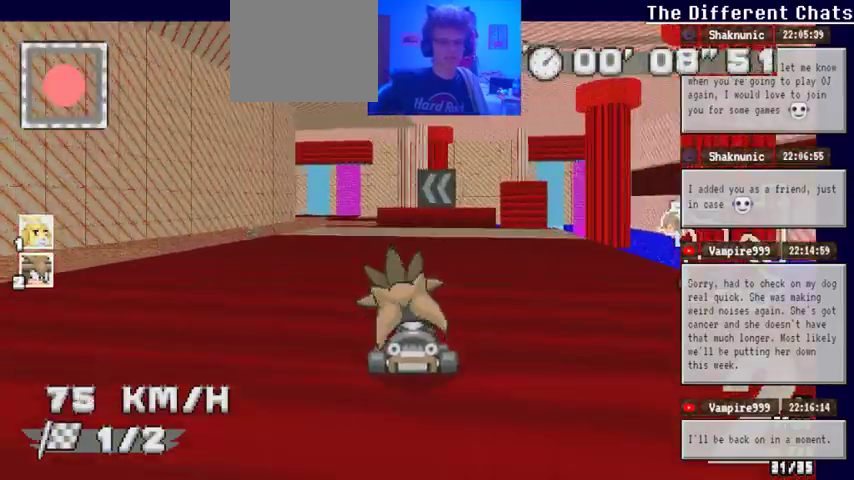
{"dt_ms": 500, "buttons": ["A"], "left_stick": "right", "right_stick": "center", "events": [[367, "left_stick", "center"], [500, "left_stick", "right"]]}
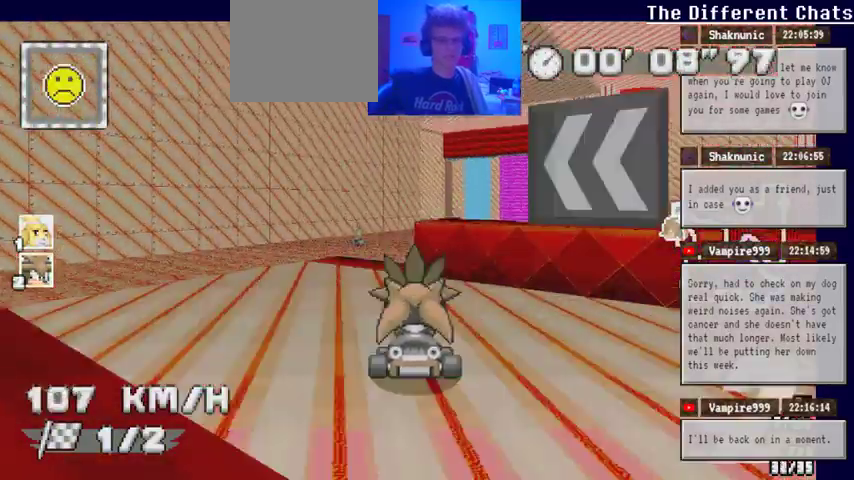
{"dt_ms": 500, "buttons": ["A"], "left_stick": "center", "right_stick": "center", "events": [[200, "left_stick", "center"]]}